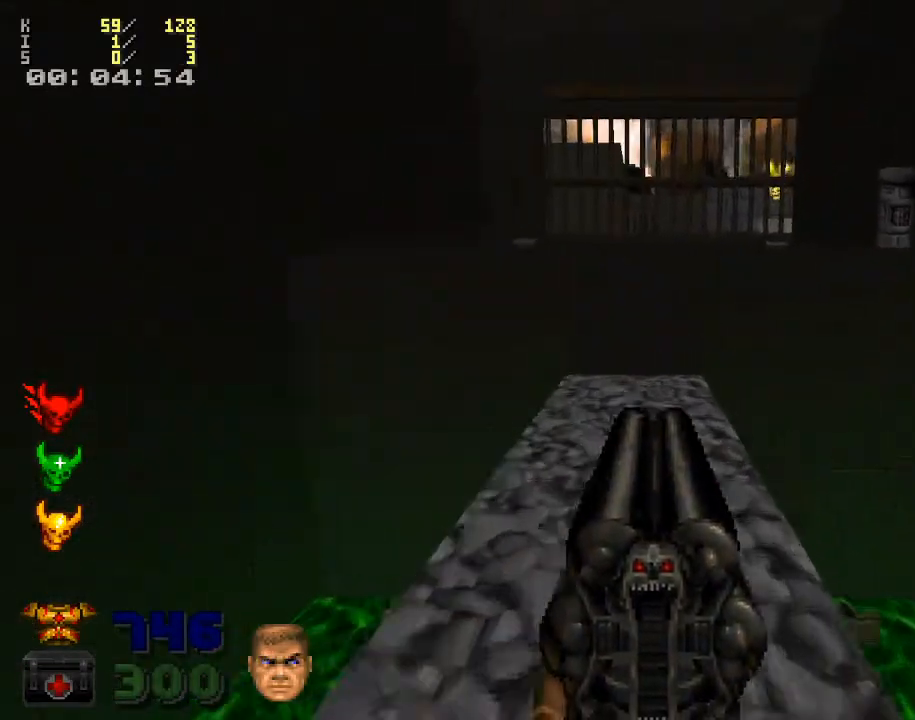
Gameplay with keyboard and mouse; each line is a JSON object with the keys and mouse buttons held at the frame after it. "events" lists presses ("down") and releases ("up") of ".", "/", "0", "1", "2", "3", "4", "5", "6", "7", "8", "9", "a", "alt_l", "alt_r", "b", "backspace", "c", "caps_lock", "comma", "ctrl_l", "ctrl_r", "d", "down", "e", "equals", "escape", "f", "f1", "f10", "f11", "f12", "f2", "f3", "f4", "f5", "f6", "f7", "f8", "f9", "g", "h", "i", "j", "k", "l", "lbracket", "left", "m", "minus", "n", "o", "p", "q", "quote", "r", "rbracket", "return", "right", "s", "semicolon", "shift_l", "shift_r", "space", "super", "t", "tab", "tilde", "u", "up", "v", "w", "x", "y", "z", "mouse_left", "mouse_wheel" and "mouse_right" between this image and that frame as [ms after this image, input, new state], when the widget could be followed in between. "mouse_left", "mouse_wheel", "mouse_right" = the "left", "wheel", "right" buttons of the "mouse" list. No other keys are recorded. "wheel" means that the mouse wheel is clicked or scrolled. Mouse movement is not recorded.
{"keys": ["w"], "mouse": [], "events": [[100, "w", "up"], [433, "w", "down"]]}
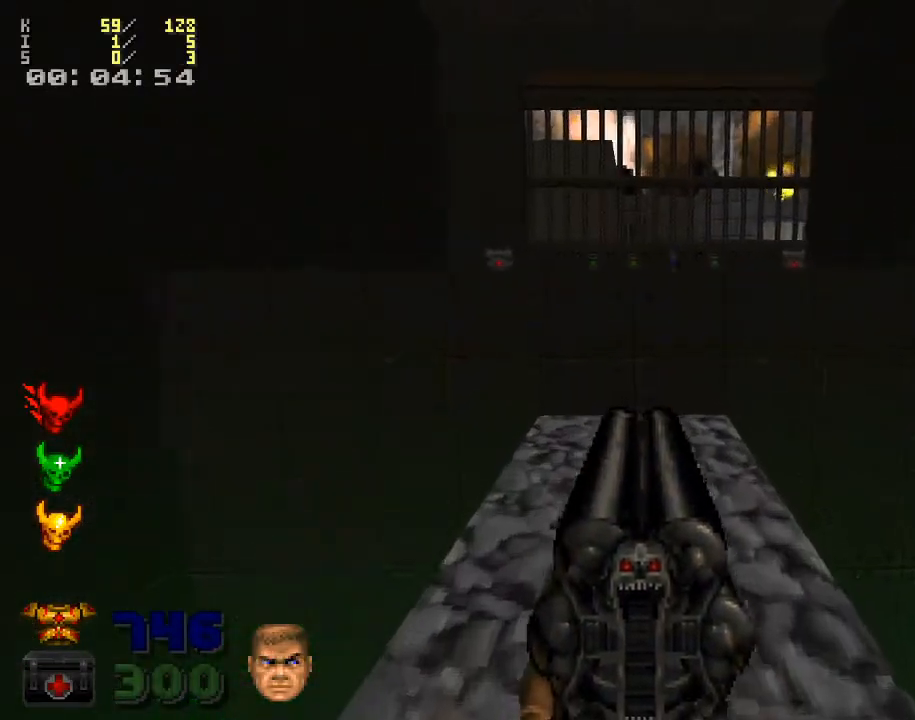
{"keys": [], "mouse": [], "events": [[67, "w", "up"]]}
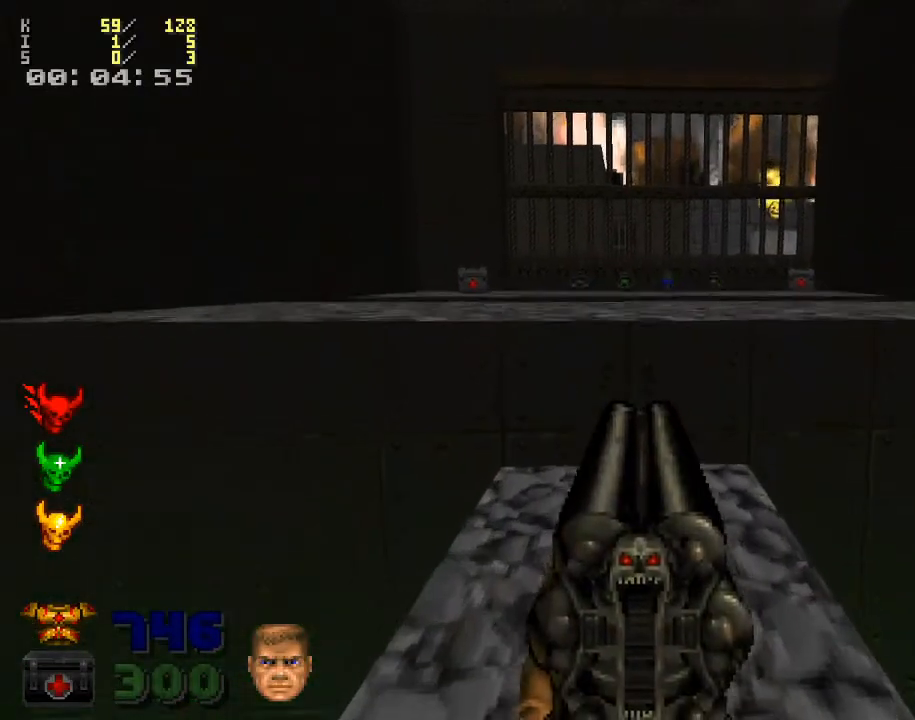
{"keys": ["w"], "mouse": [], "events": [[100, "w", "down"], [200, "w", "up"], [433, "w", "down"]]}
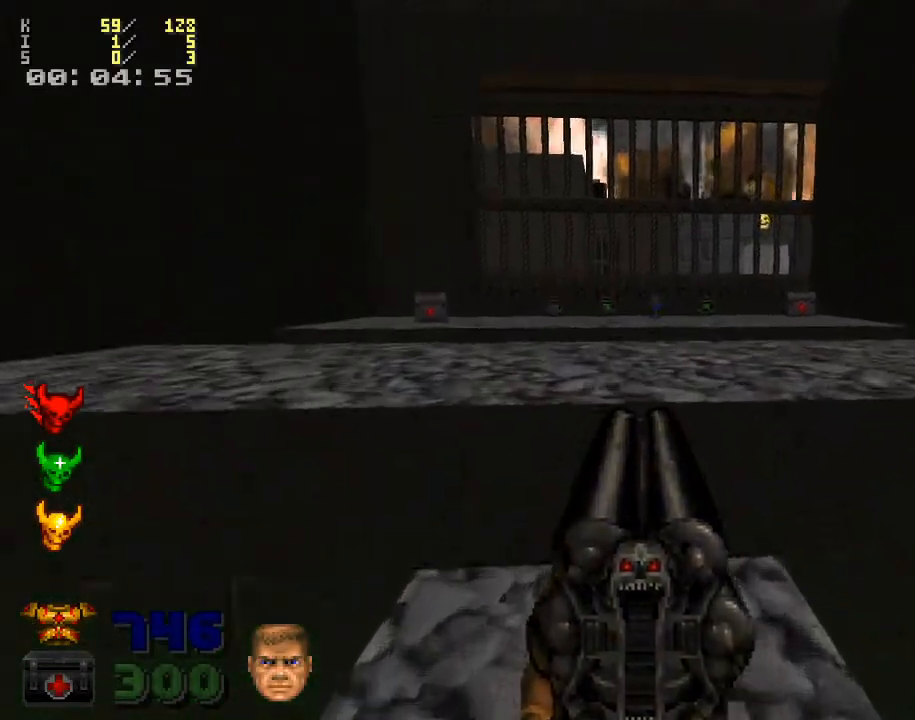
{"keys": [], "mouse": [], "events": [[67, "w", "up"]]}
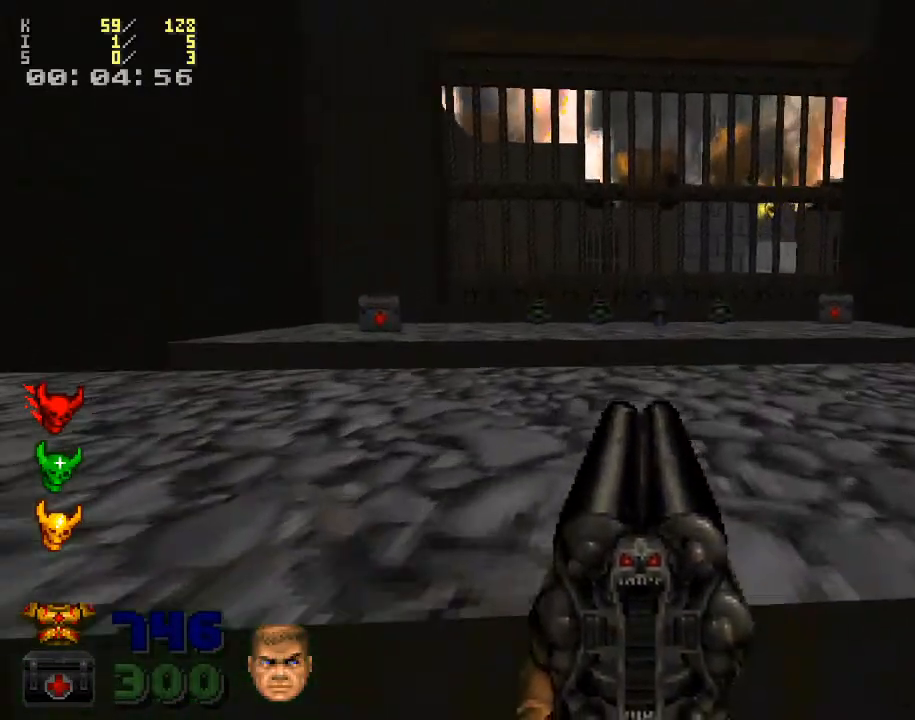
{"keys": [], "mouse": [], "events": [[233, "w", "down"], [500, "w", "up"]]}
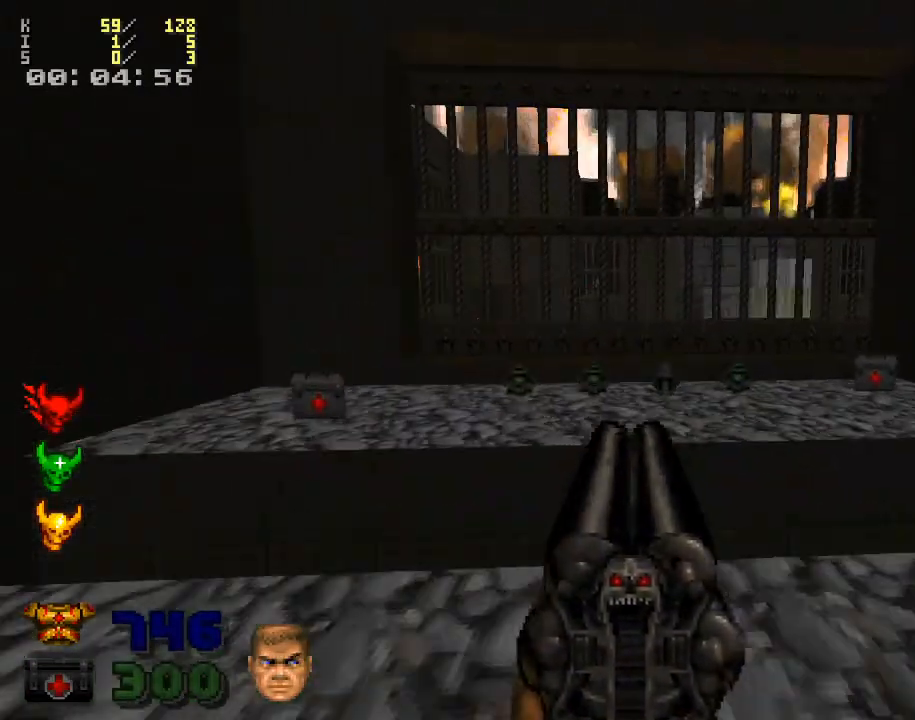
{"keys": [], "mouse": [], "events": [[333, "s", "down"], [367, "s", "up"]]}
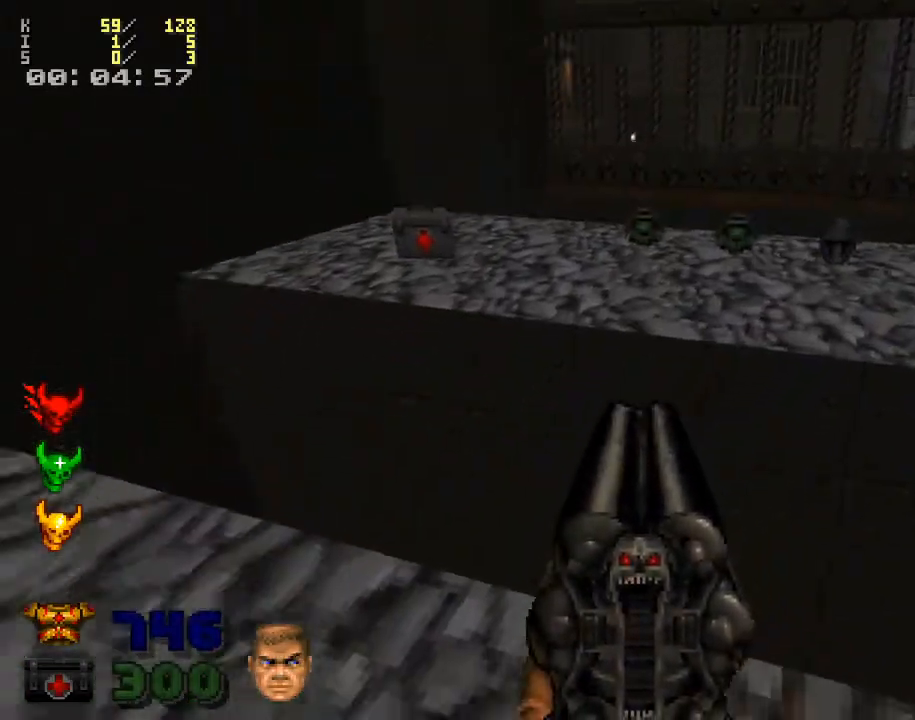
{"keys": [], "mouse": [], "events": []}
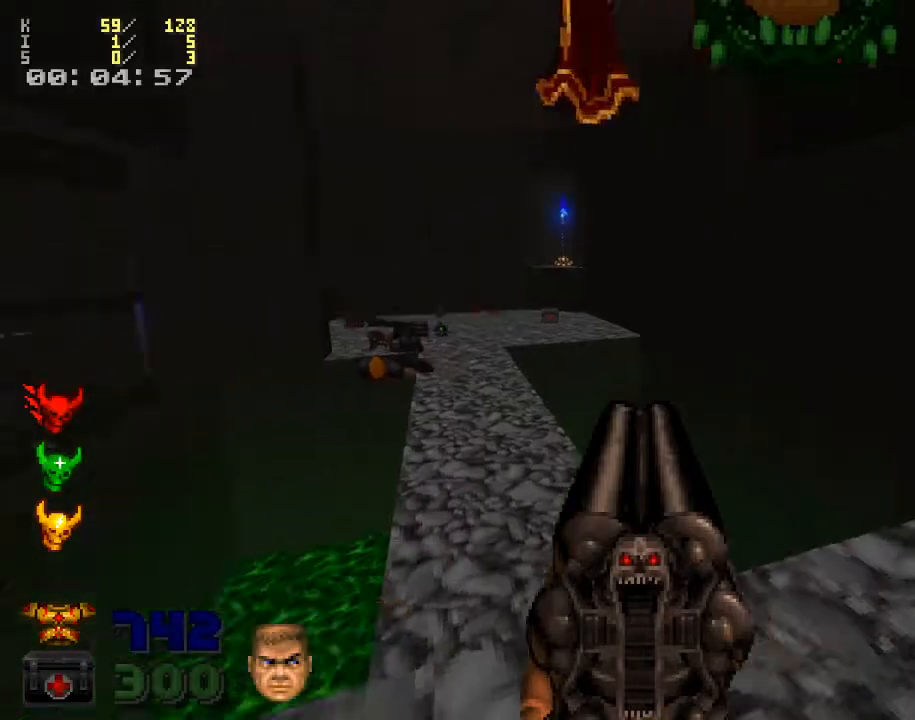
{"keys": ["w"], "mouse": ["left"], "events": [[267, "mouse_left", "down"], [467, "w", "down"]]}
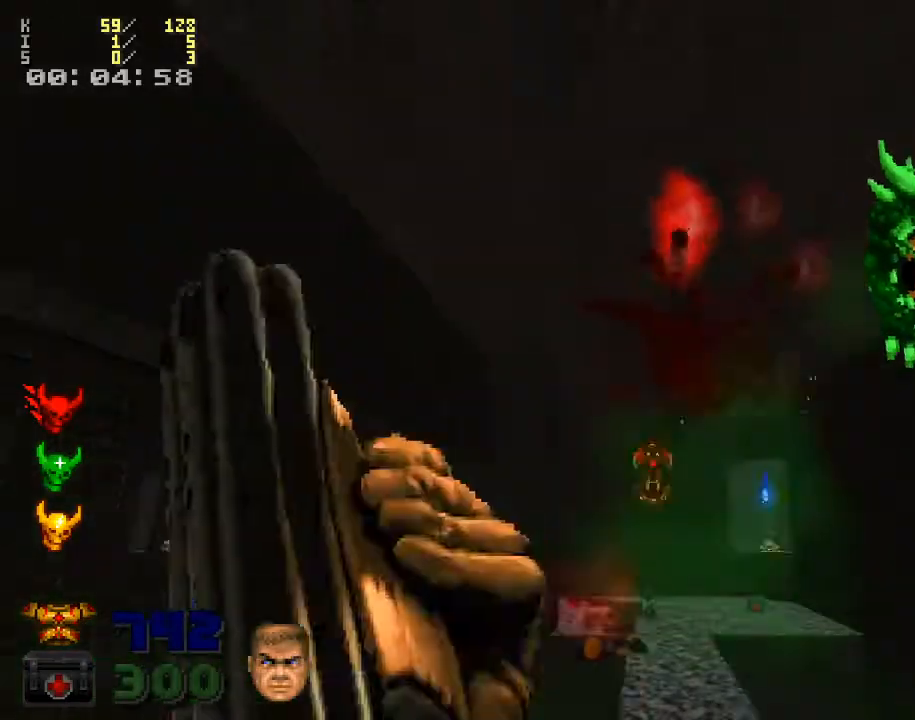
{"keys": ["d", "w"], "mouse": [], "events": [[133, "mouse_left", "up"], [167, "d", "down"], [200, "d", "up"], [467, "d", "down"]]}
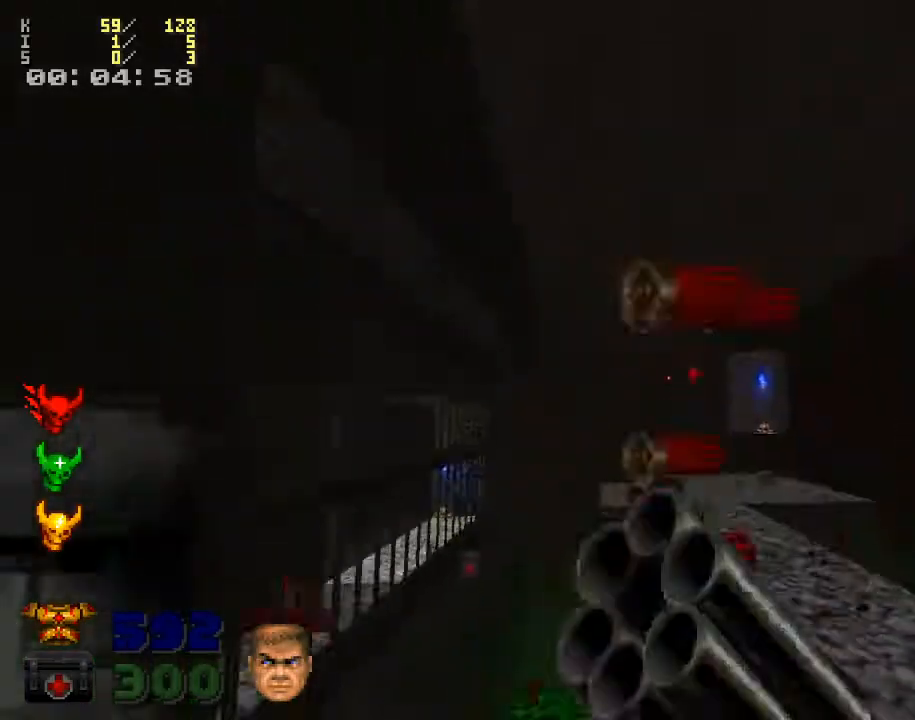
{"keys": ["w"], "mouse": [], "events": [[200, "w", "up"], [333, "d", "up"], [333, "w", "down"]]}
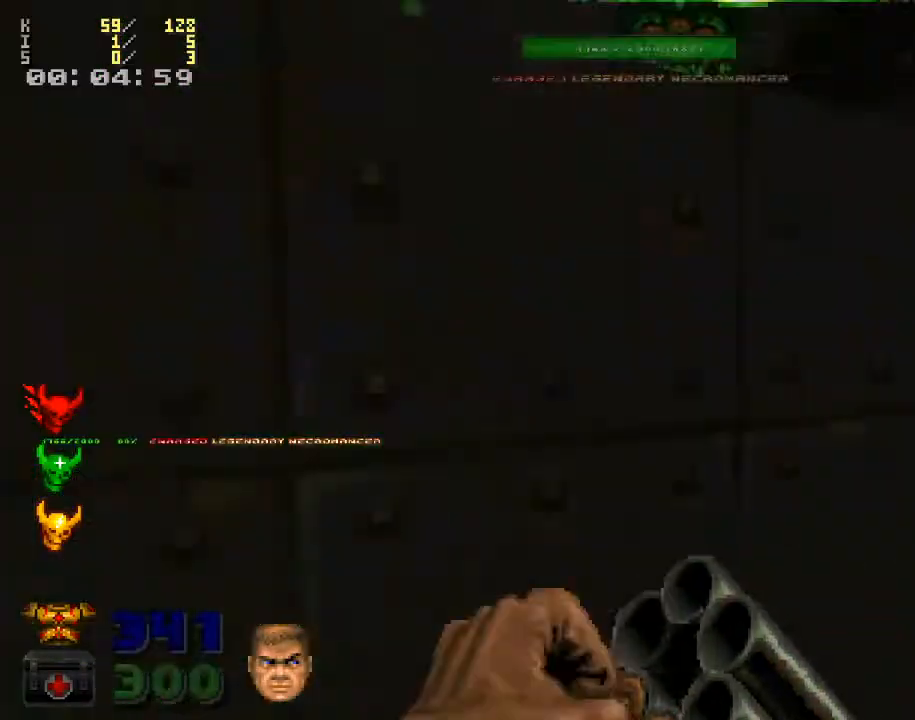
{"keys": [], "mouse": [], "events": [[300, "w", "up"]]}
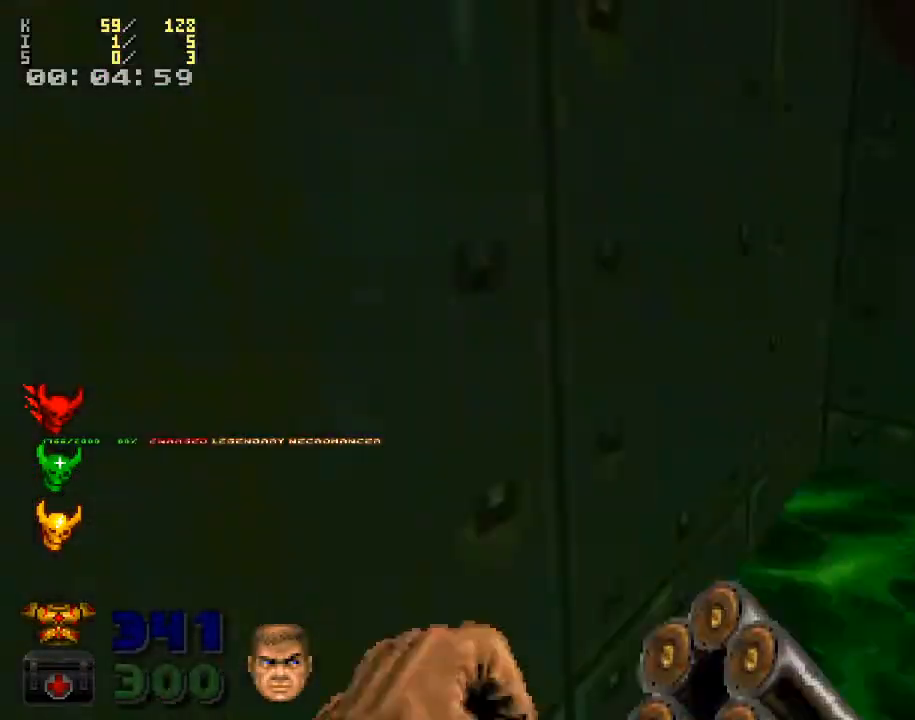
{"keys": ["w"], "mouse": [], "events": [[367, "w", "down"]]}
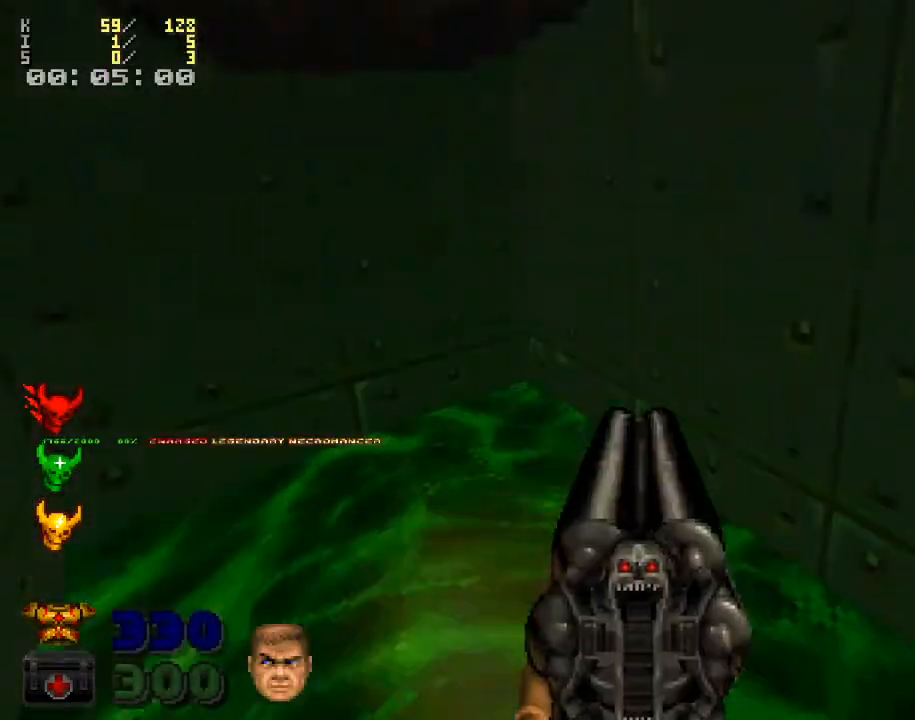
{"keys": ["s"], "mouse": ["left"], "events": [[100, "w", "up"], [267, "s", "down"], [400, "mouse_left", "down"]]}
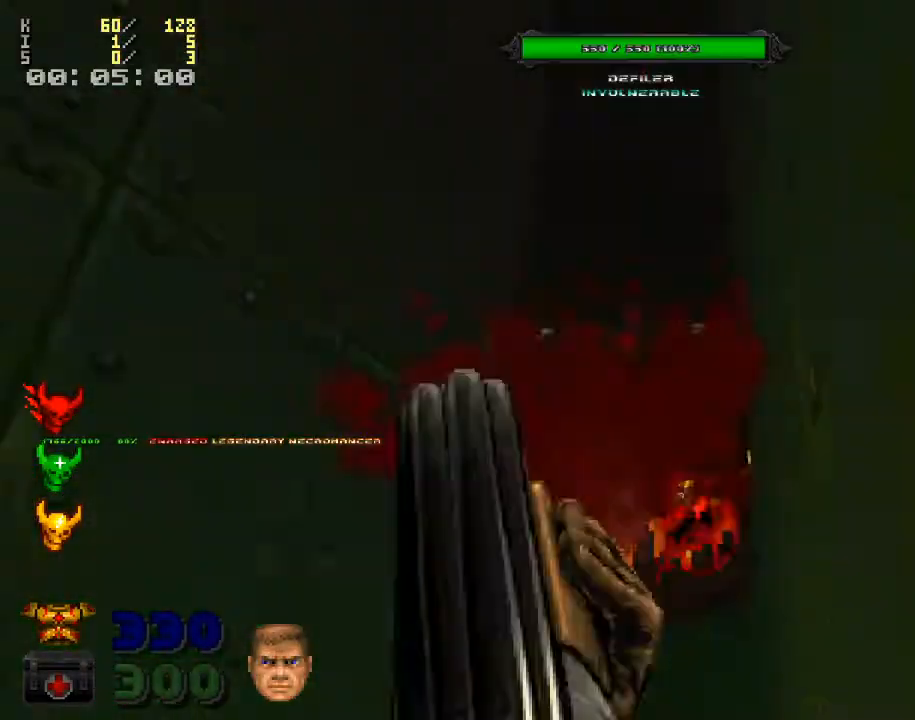
{"keys": ["w"], "mouse": [], "events": [[133, "s", "up"], [167, "mouse_left", "up"], [300, "w", "down"]]}
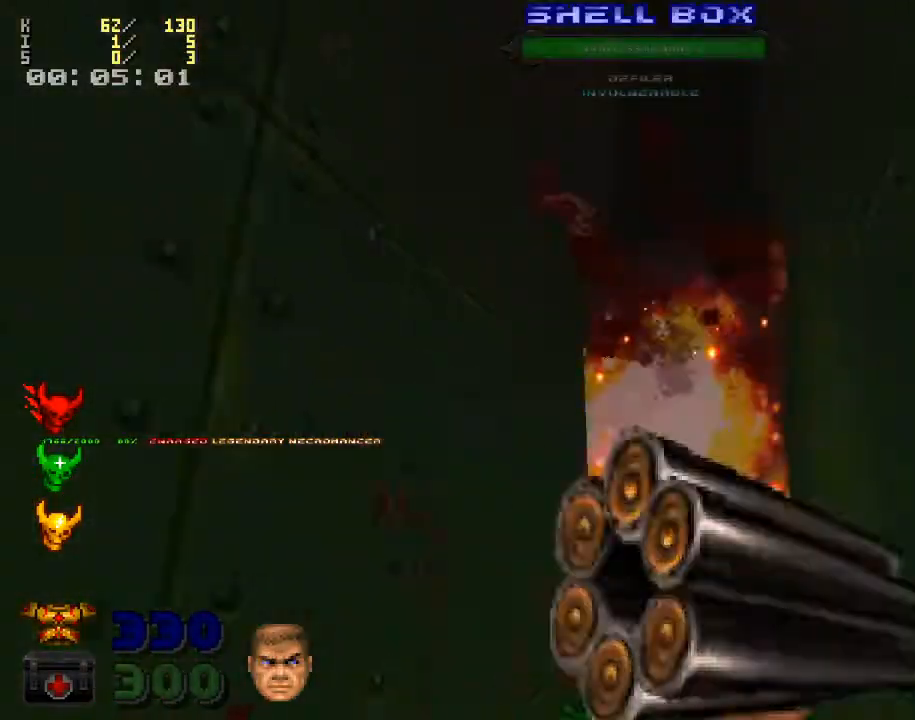
{"keys": ["d"], "mouse": [], "events": [[67, "w", "up"], [133, "d", "down"], [333, "space", "down"], [467, "space", "up"]]}
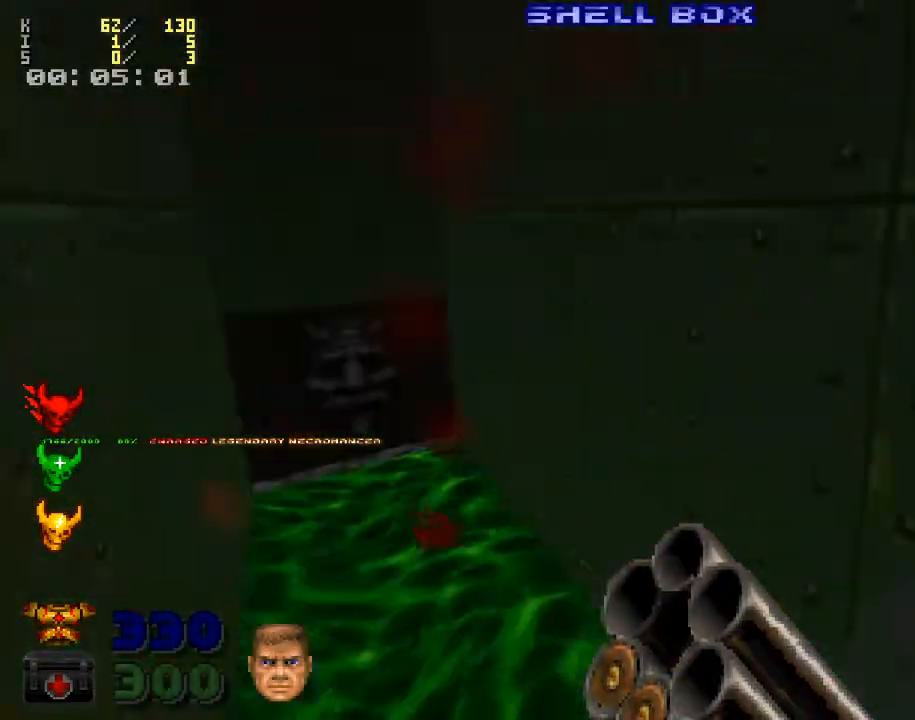
{"keys": ["w"], "mouse": [], "events": [[233, "d", "up"], [233, "w", "down"]]}
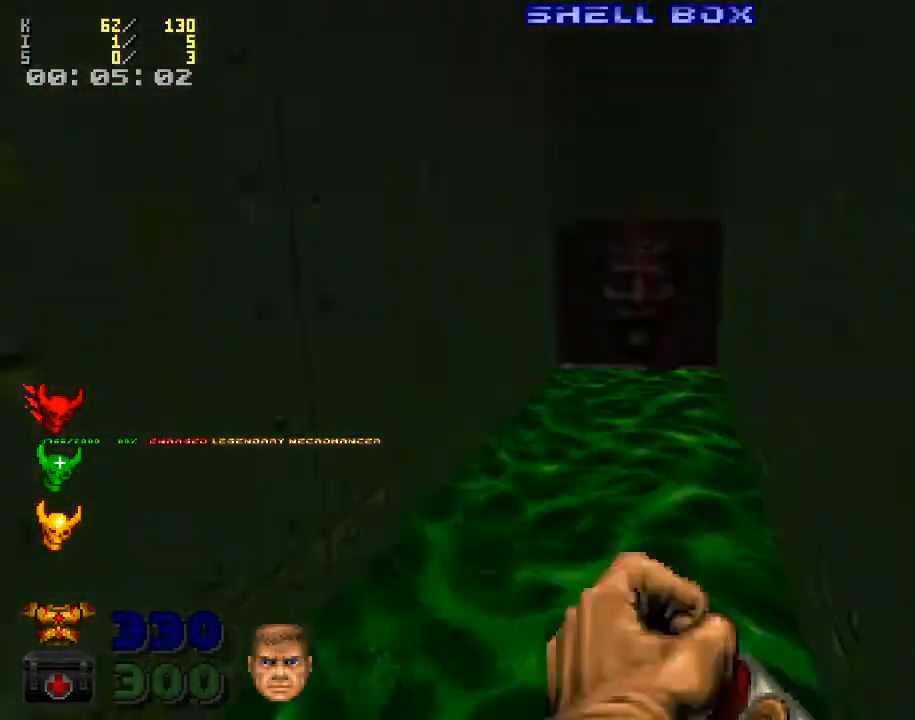
{"keys": ["w"], "mouse": [], "events": []}
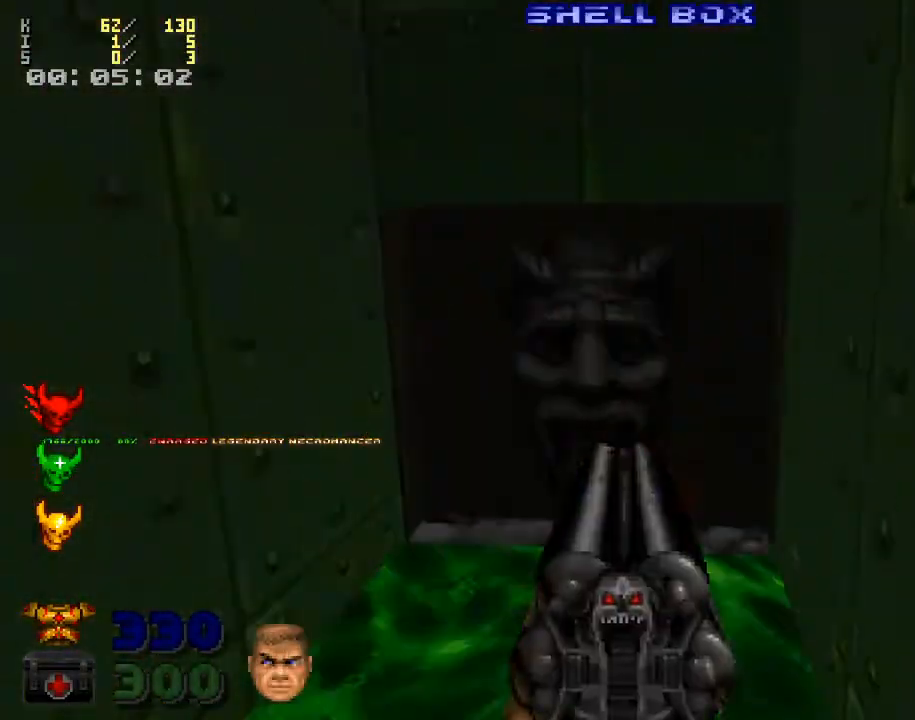
{"keys": [], "mouse": [], "events": [[233, "e", "down"], [267, "w", "up"], [333, "e", "up"]]}
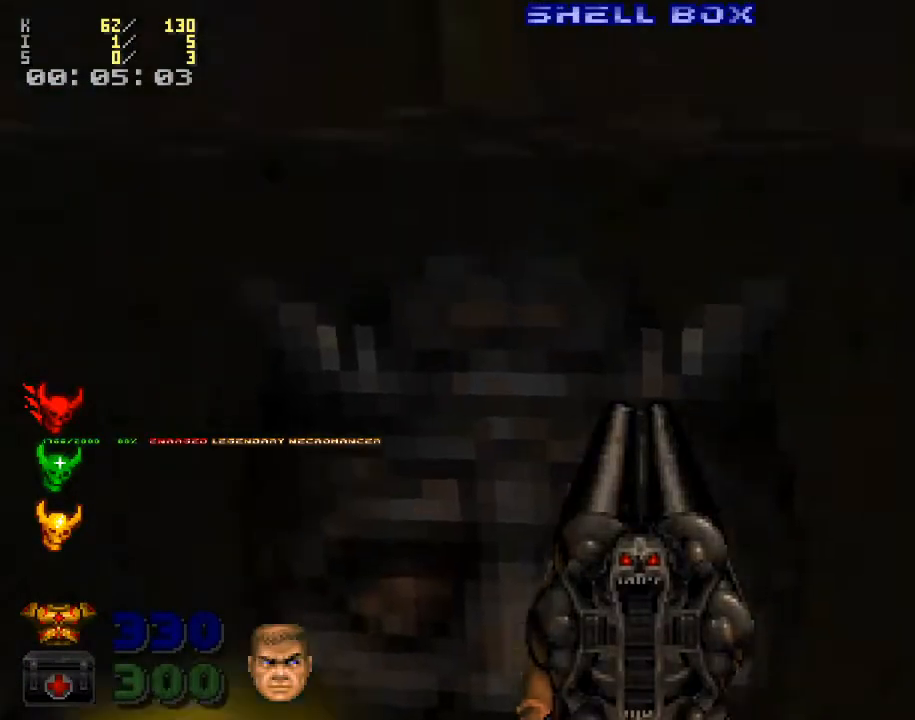
{"keys": [], "mouse": [], "events": [[100, "a", "down"], [200, "a", "up"]]}
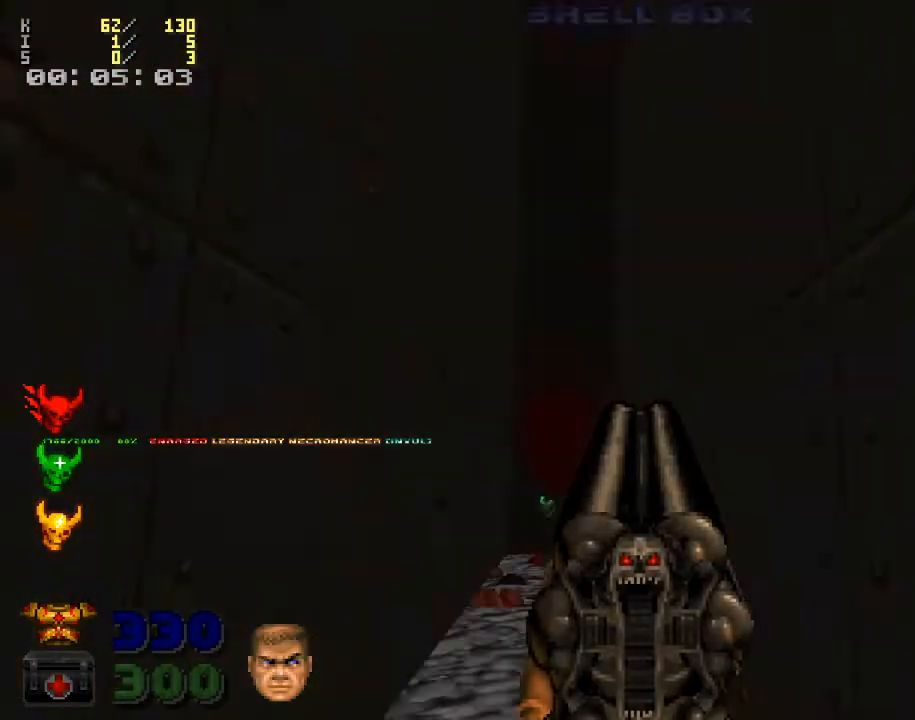
{"keys": ["w"], "mouse": [], "events": [[400, "w", "down"]]}
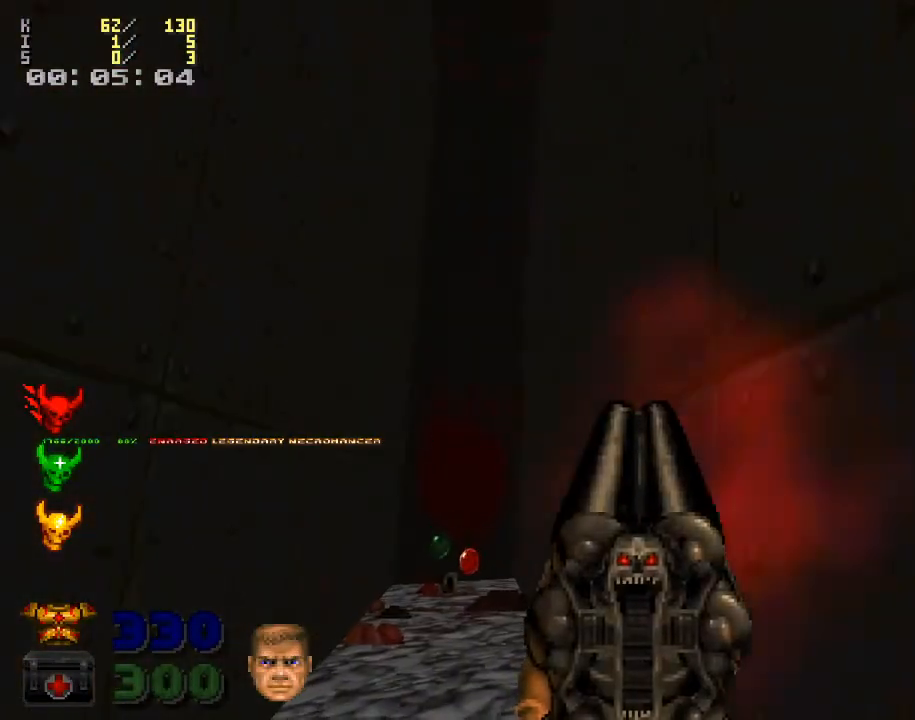
{"keys": ["w"], "mouse": [], "events": [[200, "a", "down"], [300, "a", "up"]]}
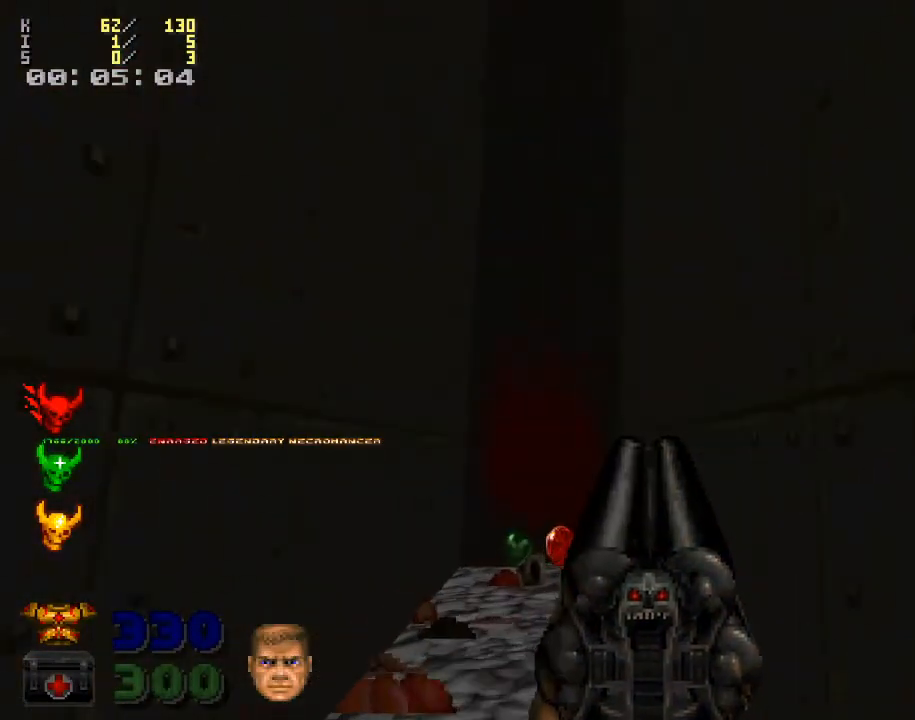
{"keys": ["w"], "mouse": [], "events": []}
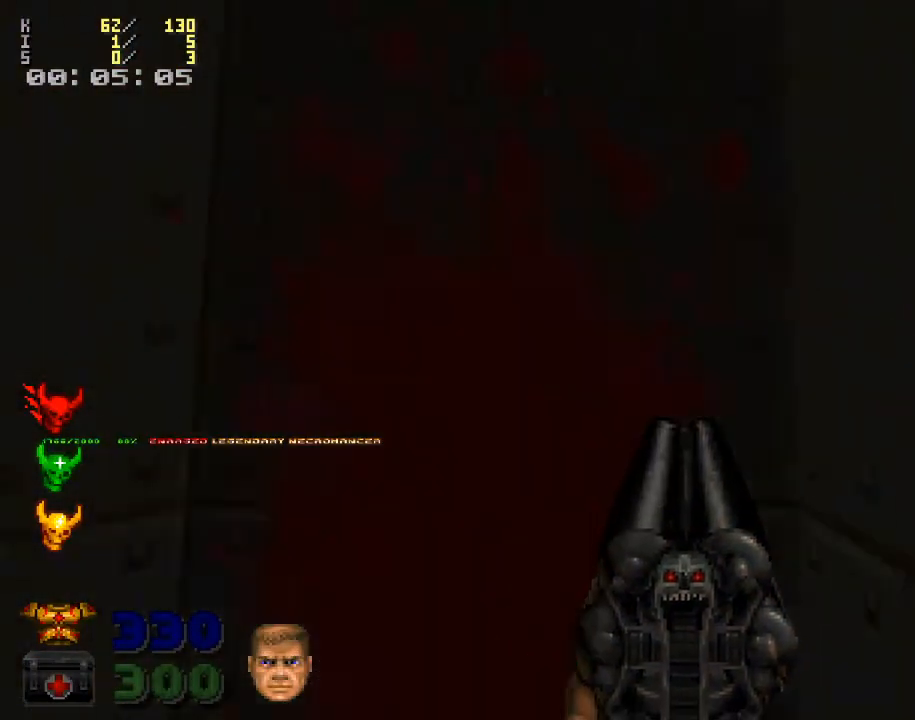
{"keys": [], "mouse": [], "events": [[200, "w", "up"]]}
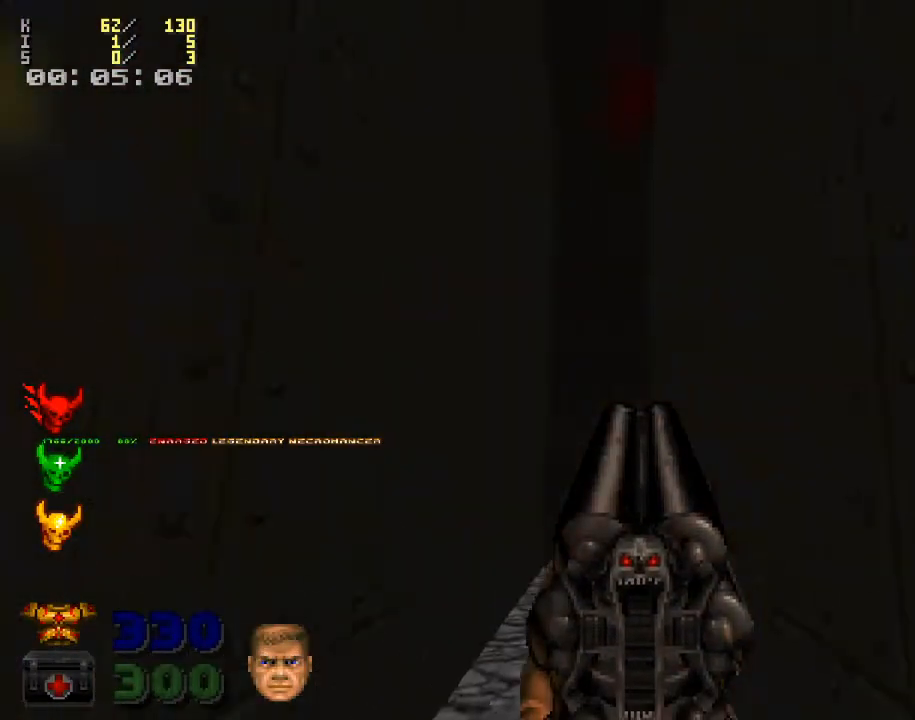
{"keys": [], "mouse": [], "events": []}
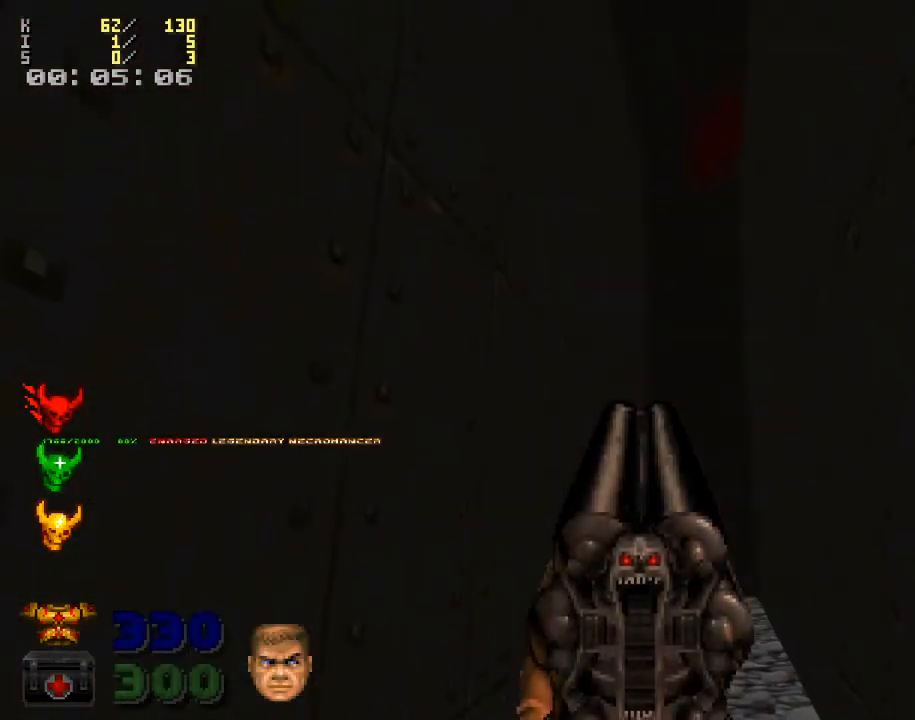
{"keys": [], "mouse": [], "events": []}
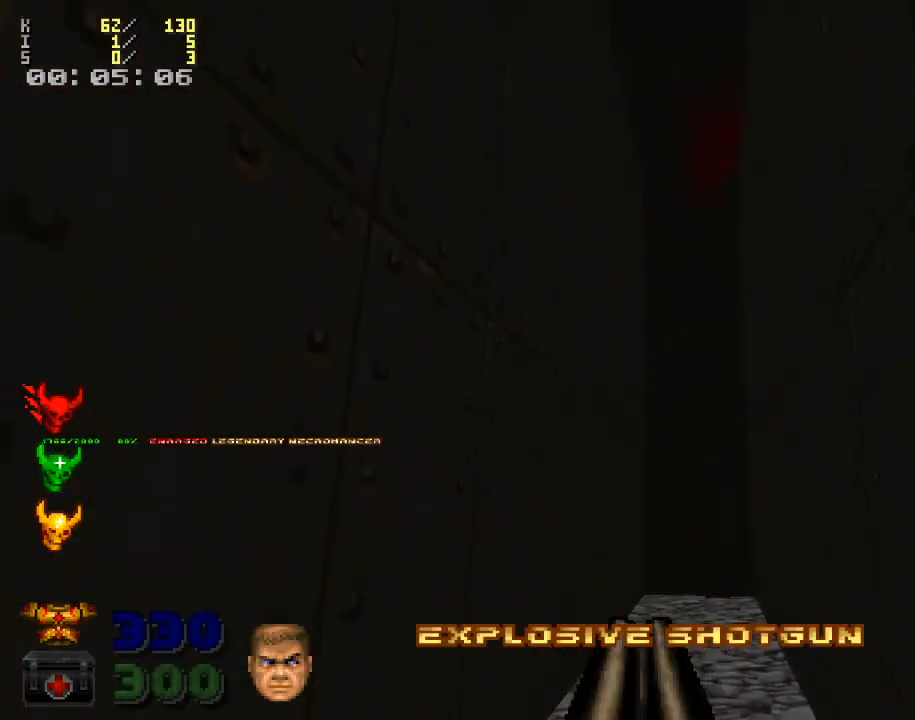
{"keys": [], "mouse": [], "events": []}
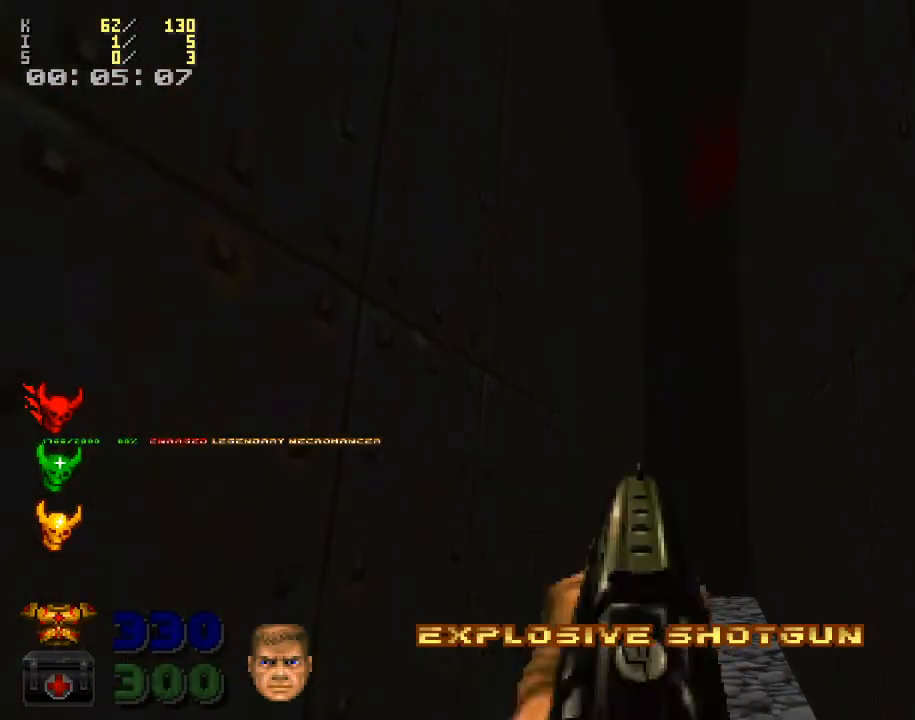
{"keys": [], "mouse": [], "events": []}
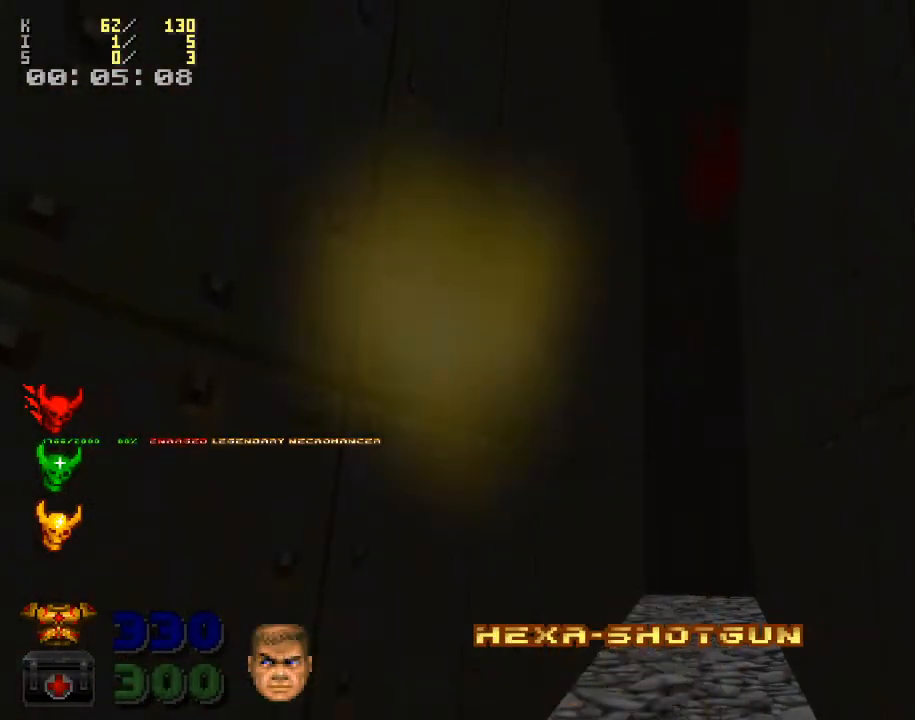
{"keys": [], "mouse": [], "events": []}
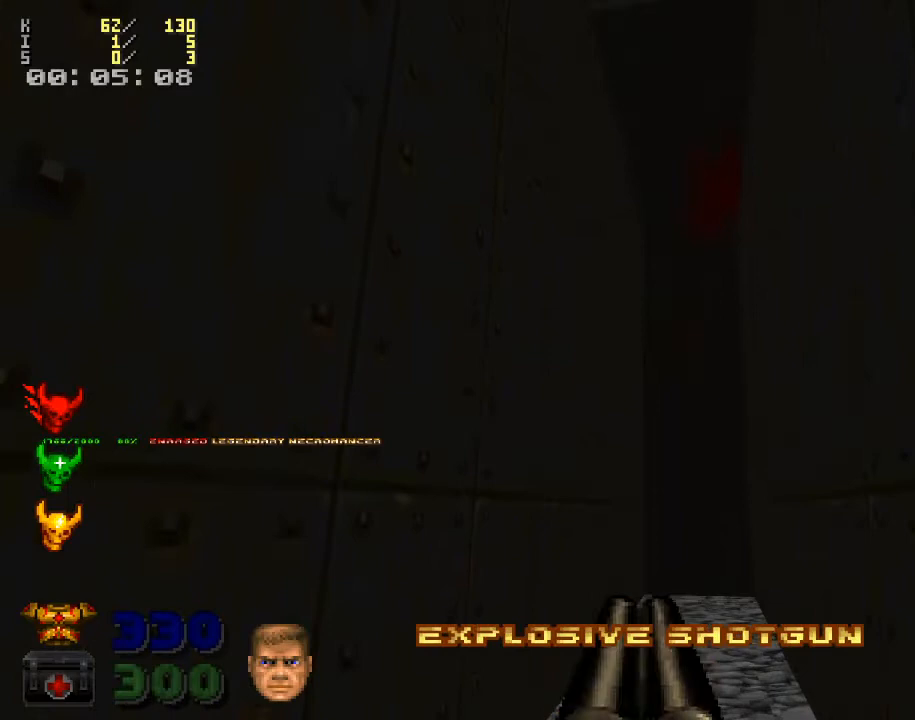
{"keys": [], "mouse": [], "events": [[100, "mouse_right", "down"], [233, "mouse_right", "up"], [367, "mouse_right", "down"], [467, "mouse_right", "up"]]}
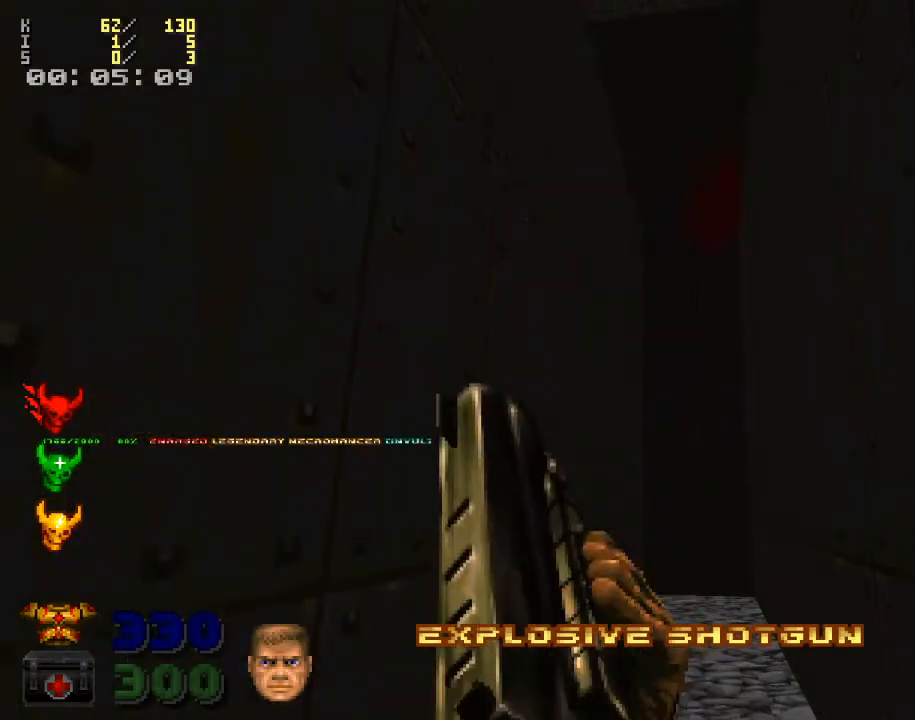
{"keys": [], "mouse": [], "events": []}
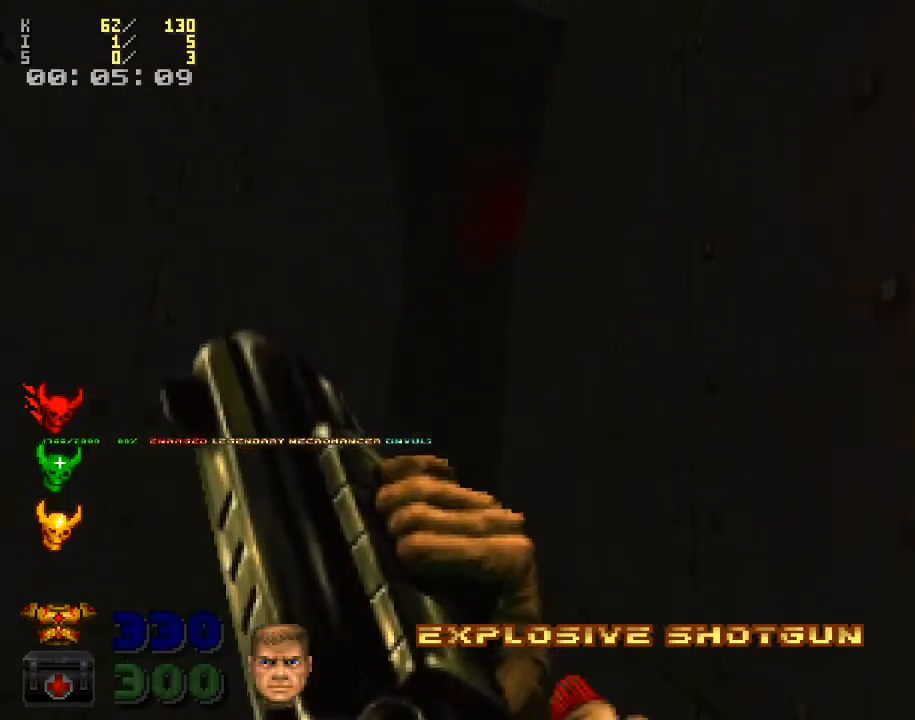
{"keys": [], "mouse": [], "events": []}